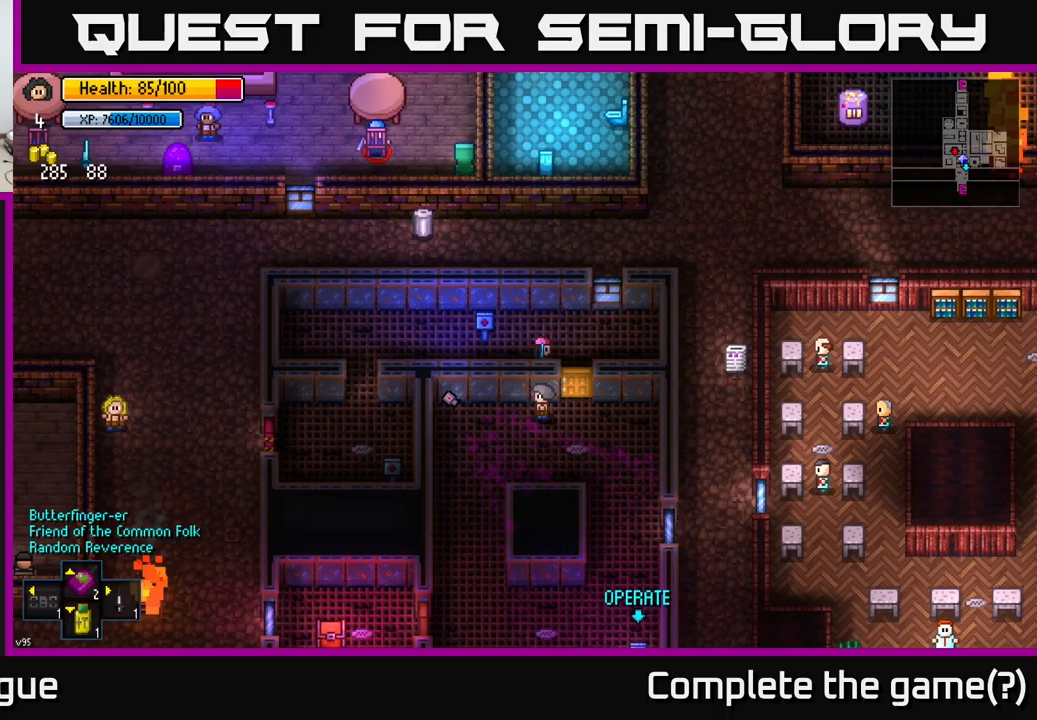
Gameplay with a controller (Xbox layout); each line is a JSON object with the inputs held at the frame after it. "events" lists button and stick changes between this image and that frame as [ms after this image, input, new state], when the widget could be followed in between.
{"buttons": [], "left_stick": "center", "right_stick": "down", "events": [[250, "right_stick", "down"]]}
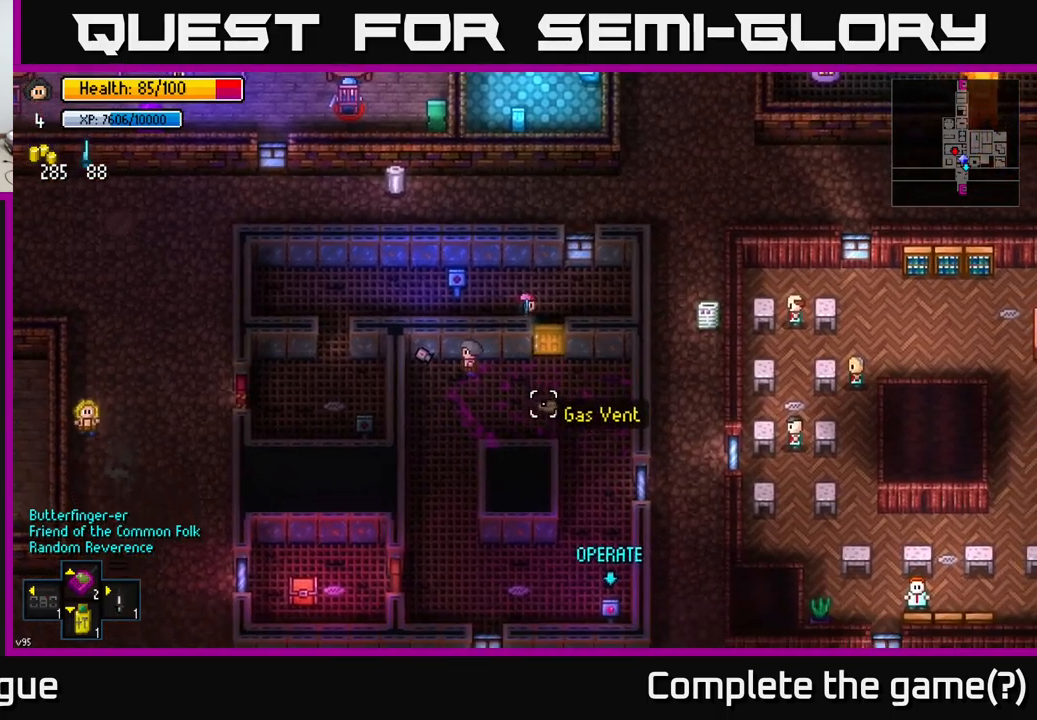
{"buttons": [], "left_stick": "center", "right_stick": "down", "events": [[67, "right_stick", "center"], [267, "left_stick", "right"], [350, "right_stick", "down"], [417, "left_stick", "center"]]}
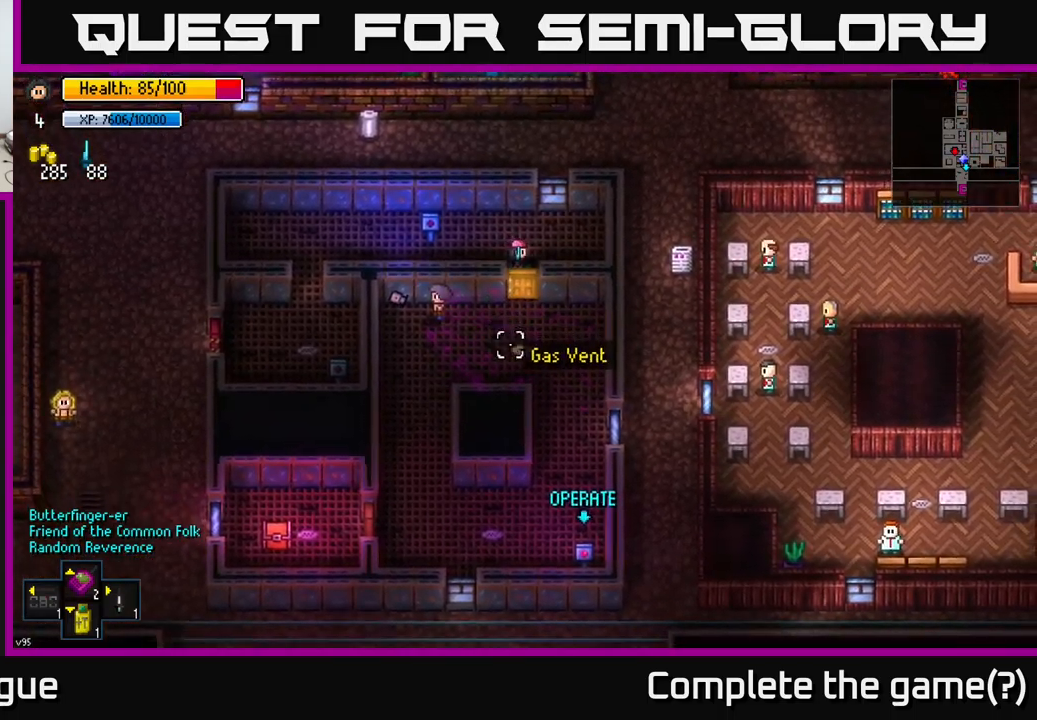
{"buttons": [], "left_stick": "center", "right_stick": "down", "events": []}
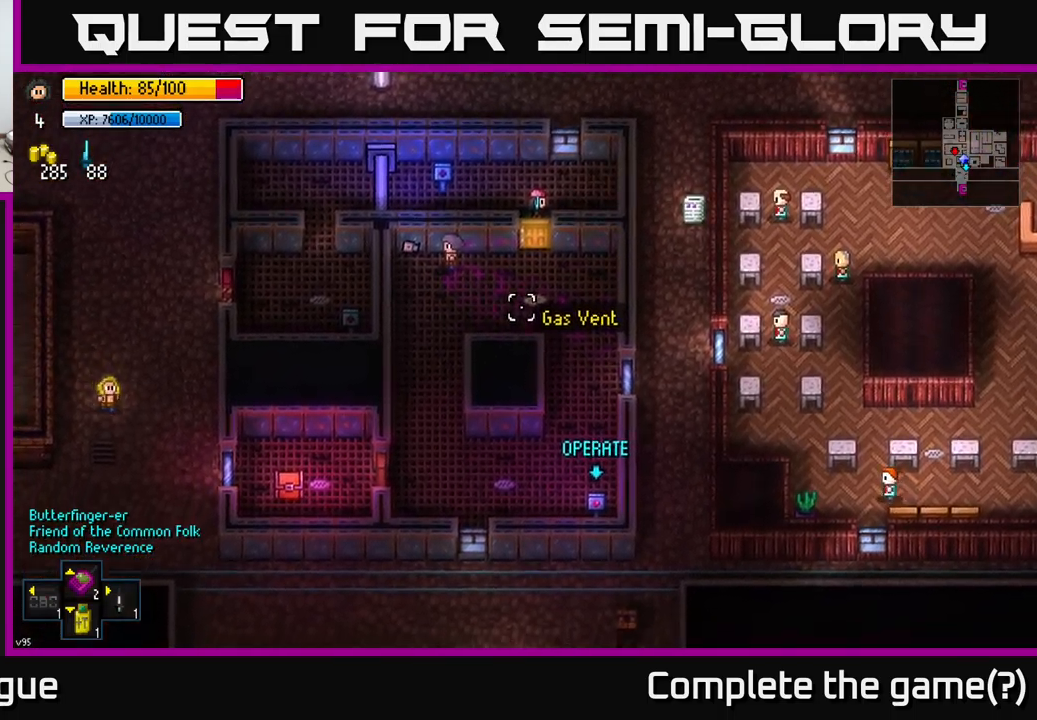
{"buttons": [], "left_stick": "center", "right_stick": "down", "events": []}
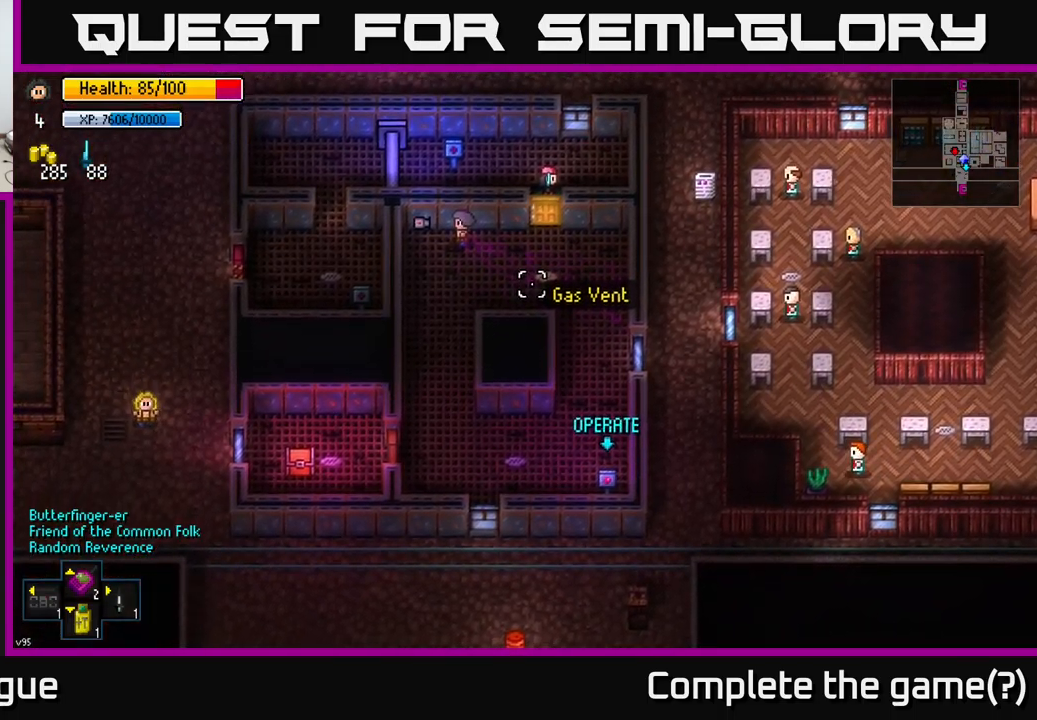
{"buttons": [], "left_stick": "center", "right_stick": "down", "events": []}
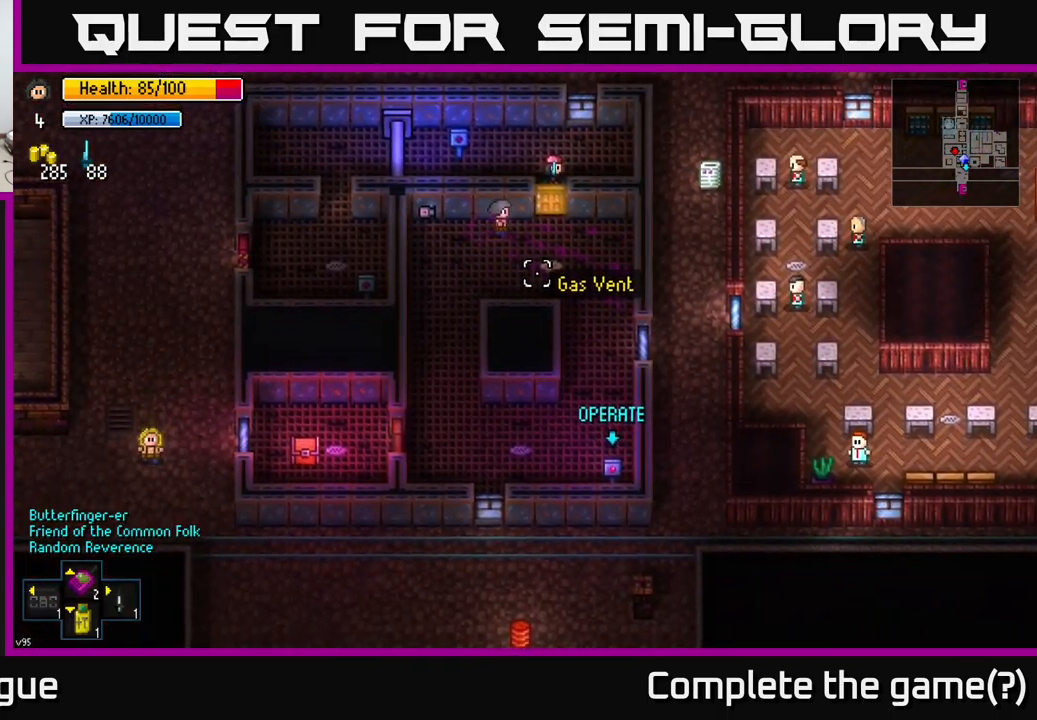
{"buttons": [], "left_stick": "down-left", "right_stick": "down-right", "events": [[67, "left_stick", "left"], [400, "left_stick", "down-left"], [400, "right_stick", "down-right"]]}
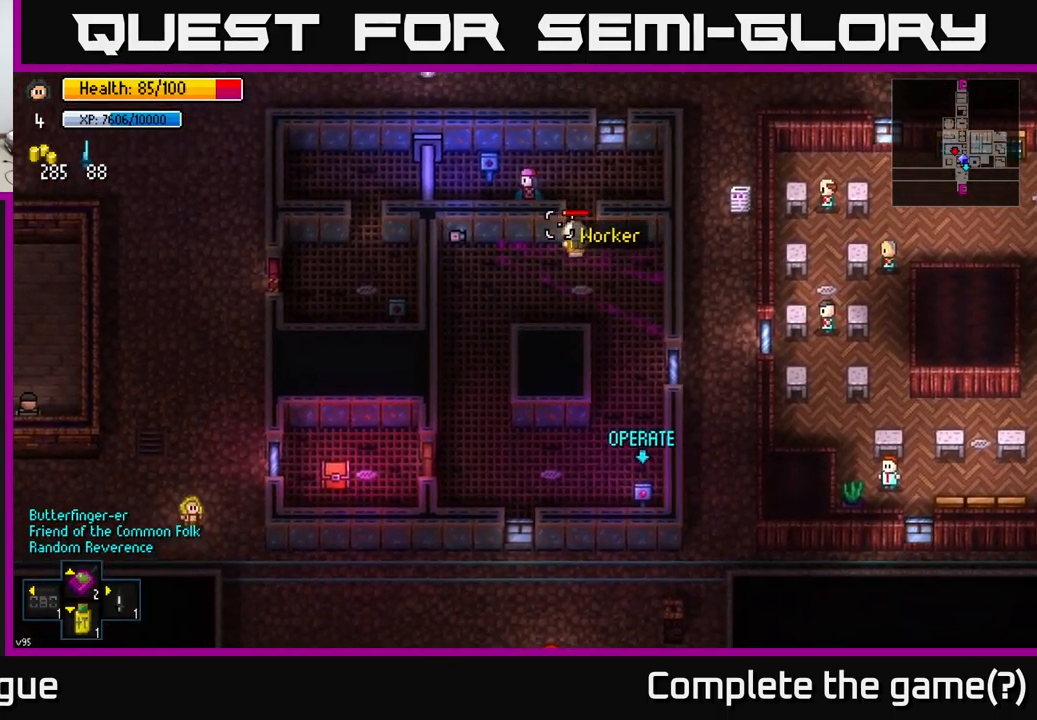
{"buttons": [], "left_stick": "left", "right_stick": "right", "events": [[17, "left_stick", "down-right"], [100, "left_stick", "center"], [100, "right_stick", "right"], [283, "left_stick", "right"], [383, "R2", "down"], [433, "left_stick", "left"], [450, "R2", "up"]]}
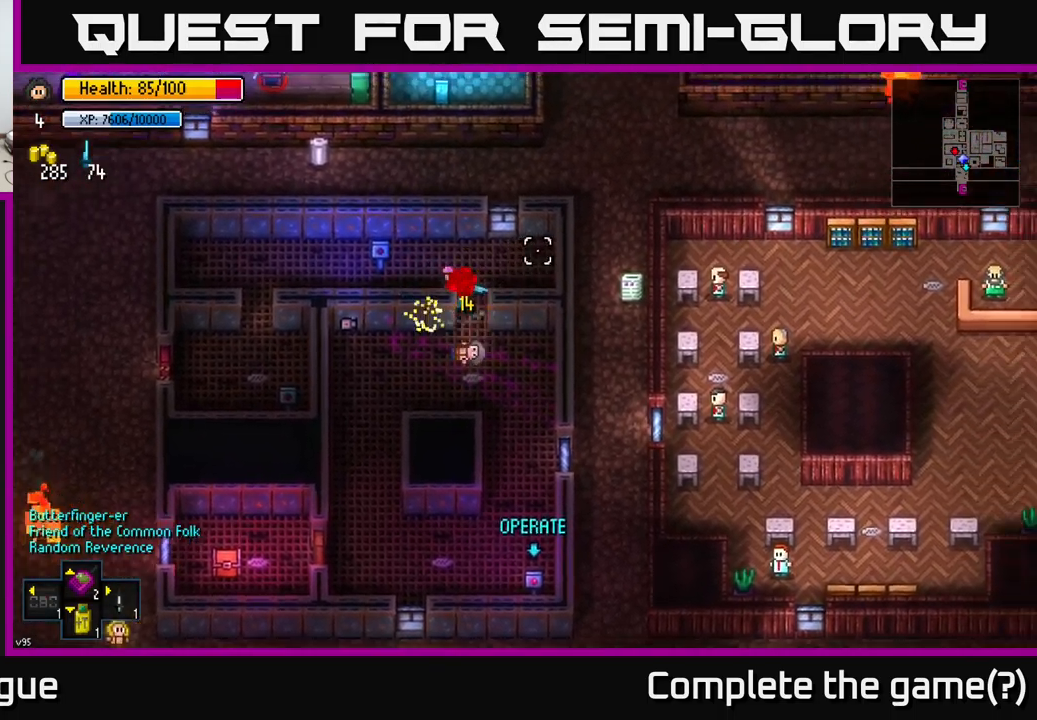
{"buttons": [], "left_stick": "center", "right_stick": "center", "events": [[50, "left_stick", "center"], [217, "left_stick", "right"], [333, "left_stick", "center"], [467, "right_stick", "center"]]}
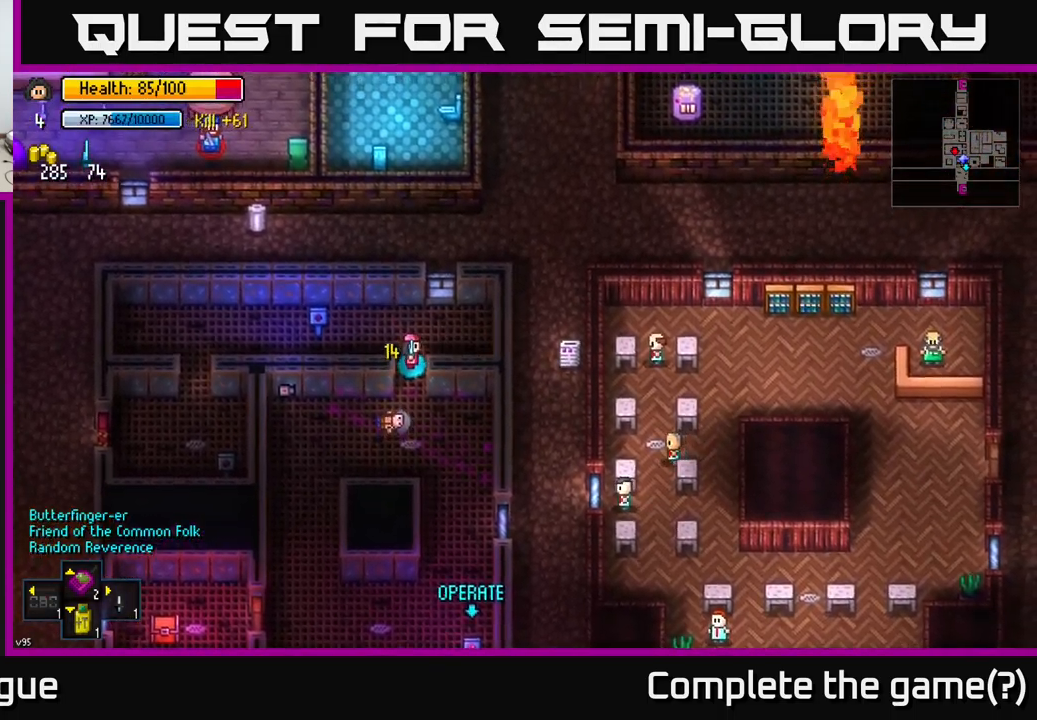
{"buttons": [], "left_stick": "center", "right_stick": "center", "events": []}
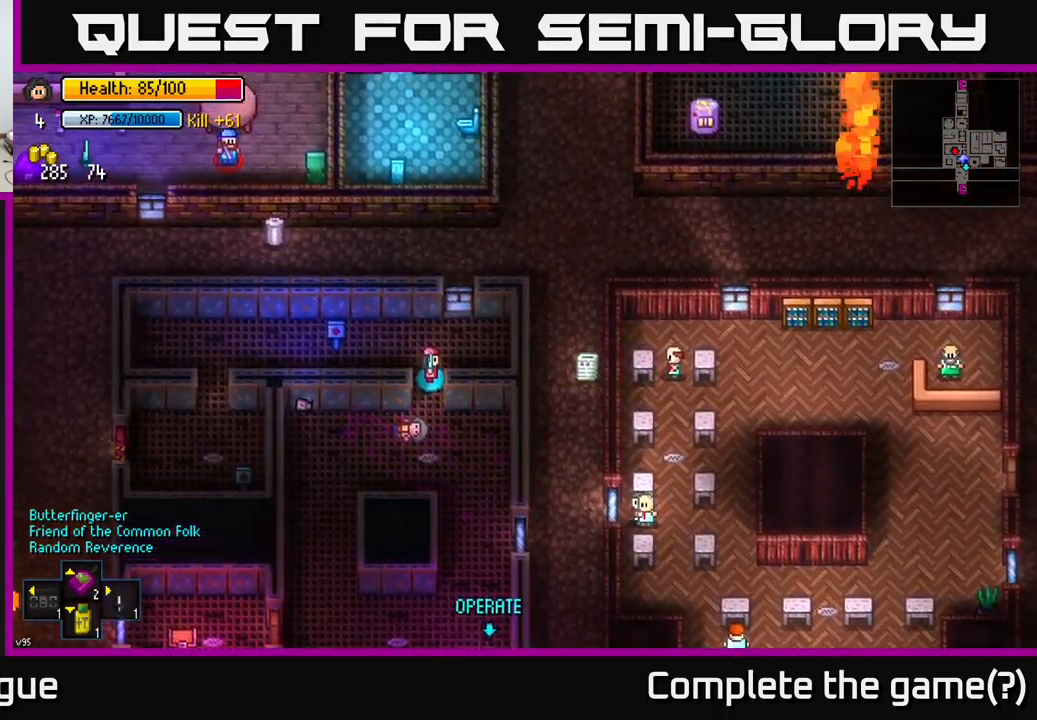
{"buttons": [], "left_stick": "center", "right_stick": "down", "events": [[67, "right_stick", "down"], [200, "left_stick", "down"], [317, "left_stick", "center"]]}
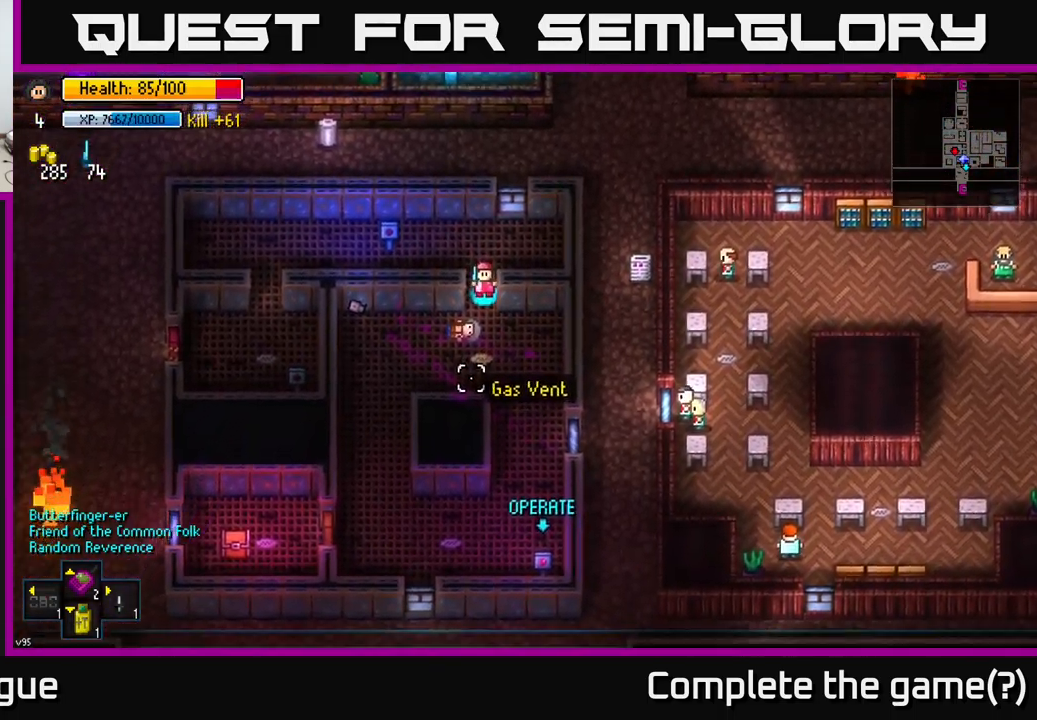
{"buttons": [], "left_stick": "center", "right_stick": "down", "events": []}
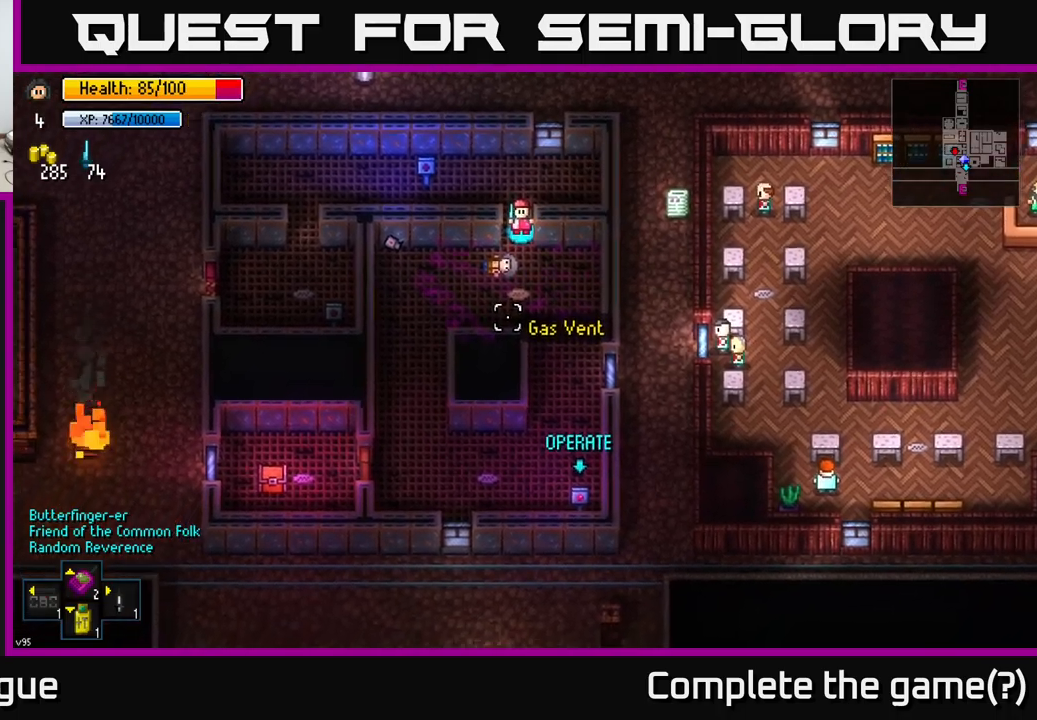
{"buttons": [], "left_stick": "center", "right_stick": "down", "events": []}
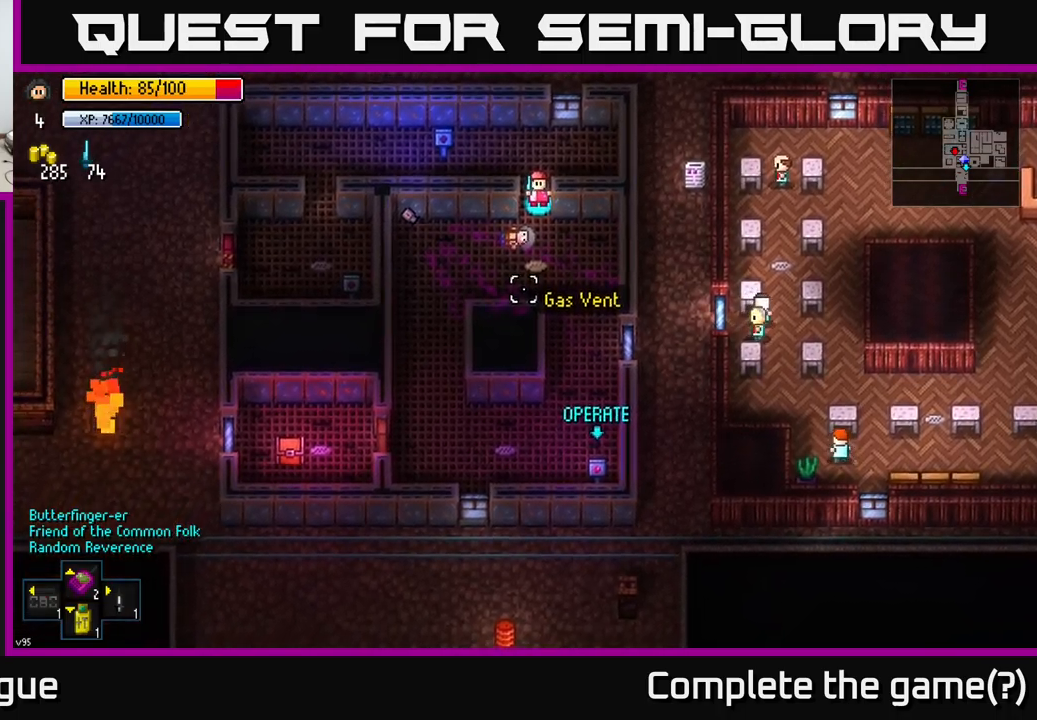
{"buttons": [], "left_stick": "center", "right_stick": "down", "events": []}
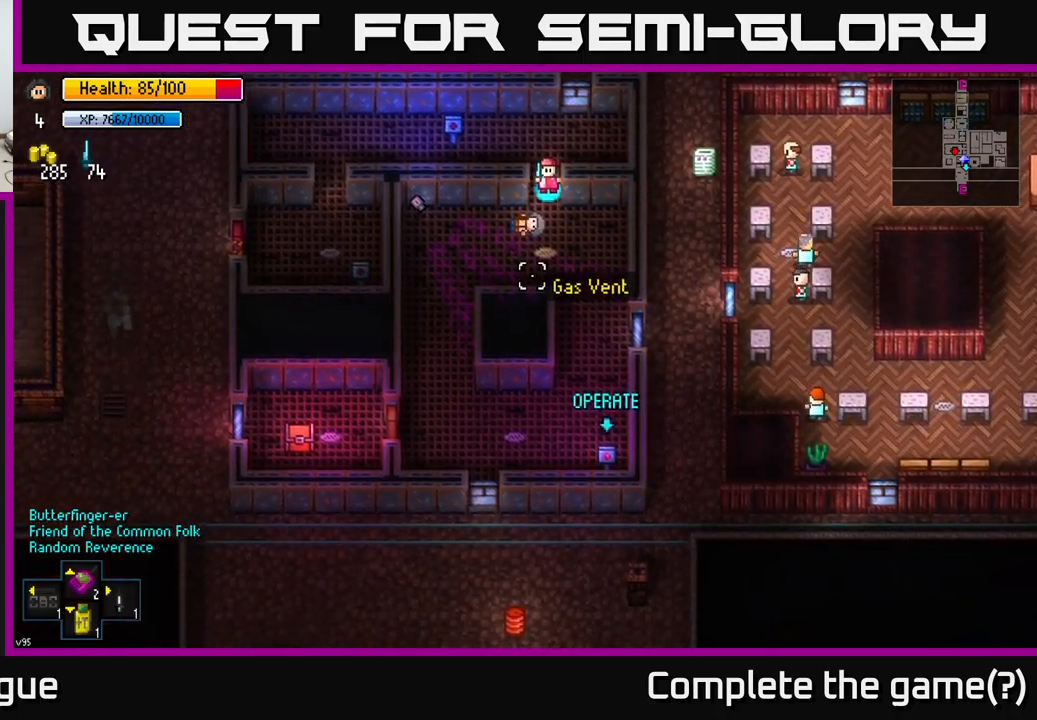
{"buttons": [], "left_stick": "right", "right_stick": "down", "events": [[250, "left_stick", "down-right"], [484, "left_stick", "right"]]}
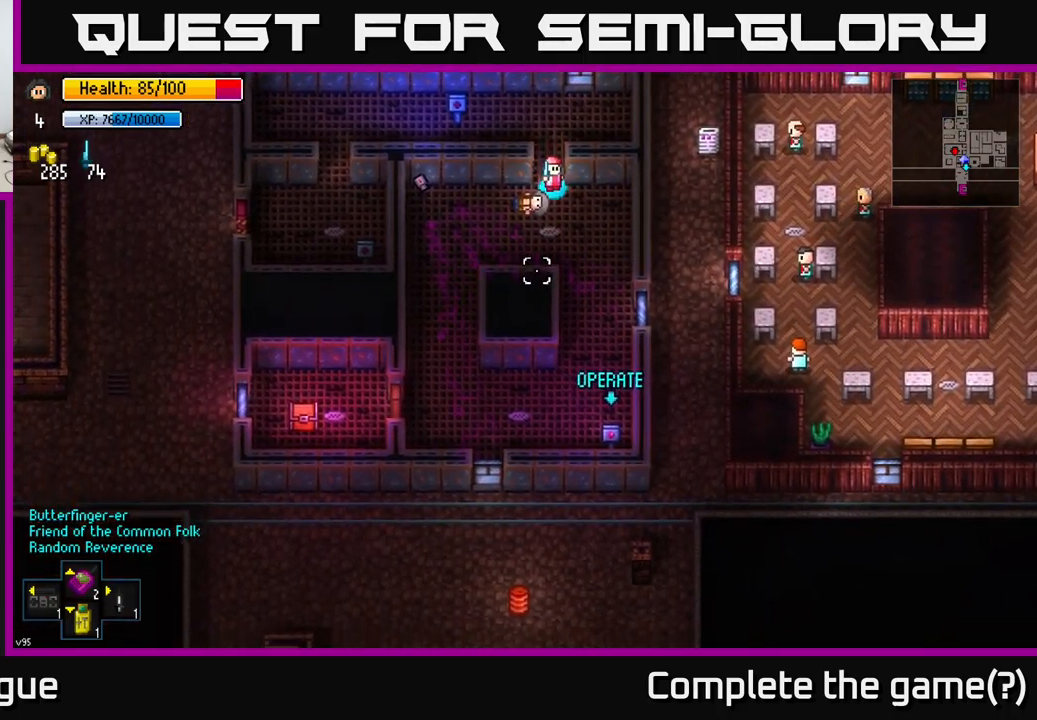
{"buttons": [], "left_stick": "down", "right_stick": "down", "events": [[334, "left_stick", "down"]]}
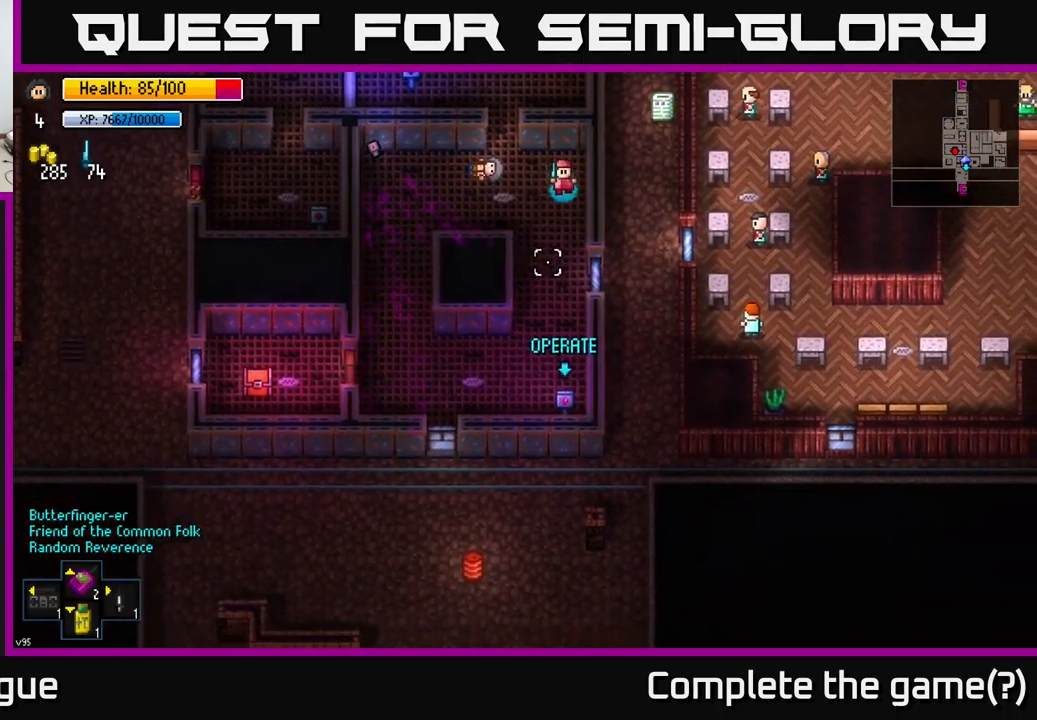
{"buttons": [], "left_stick": "down", "right_stick": "center", "events": [[34, "right_stick", "center"]]}
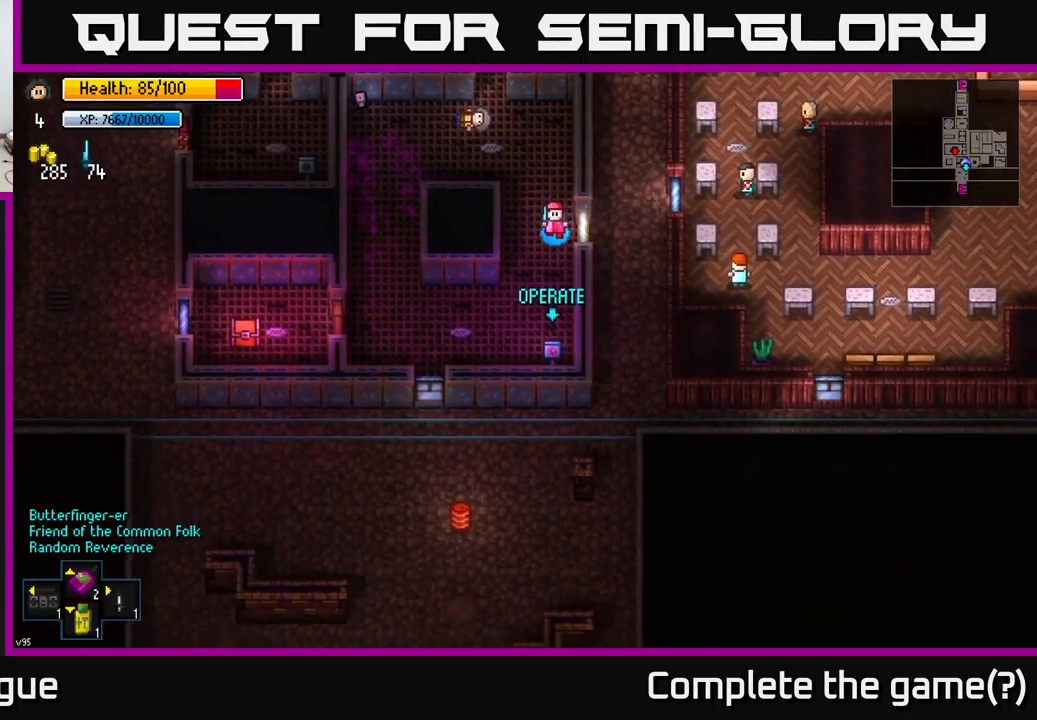
{"buttons": [], "left_stick": "down", "right_stick": "center", "events": []}
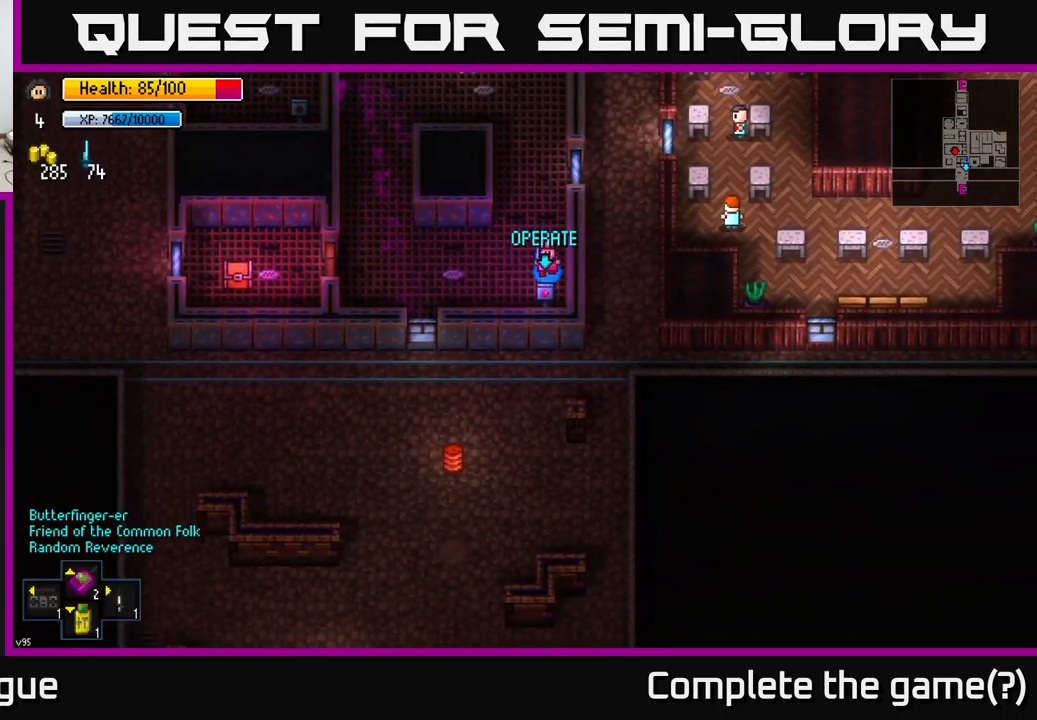
{"buttons": [], "left_stick": "up", "right_stick": "center", "events": [[34, "A", "down"], [67, "left_stick", "center"], [117, "A", "up"], [467, "left_stick", "up"]]}
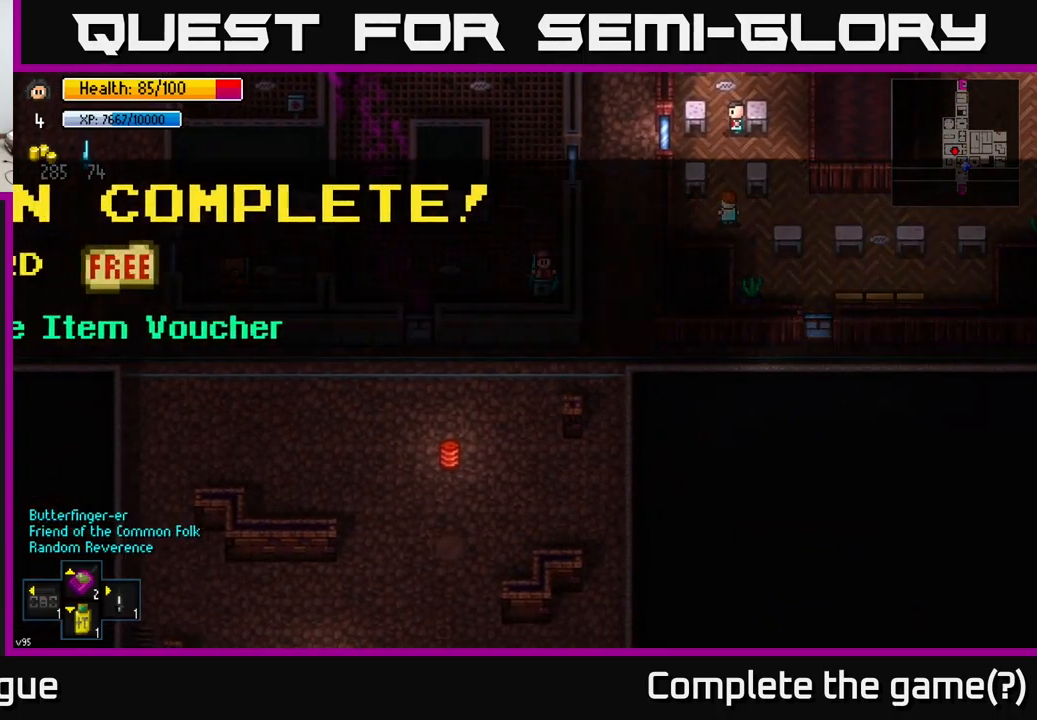
{"buttons": ["A"], "left_stick": "center", "right_stick": "center", "events": [[200, "left_stick", "center"], [467, "A", "down"]]}
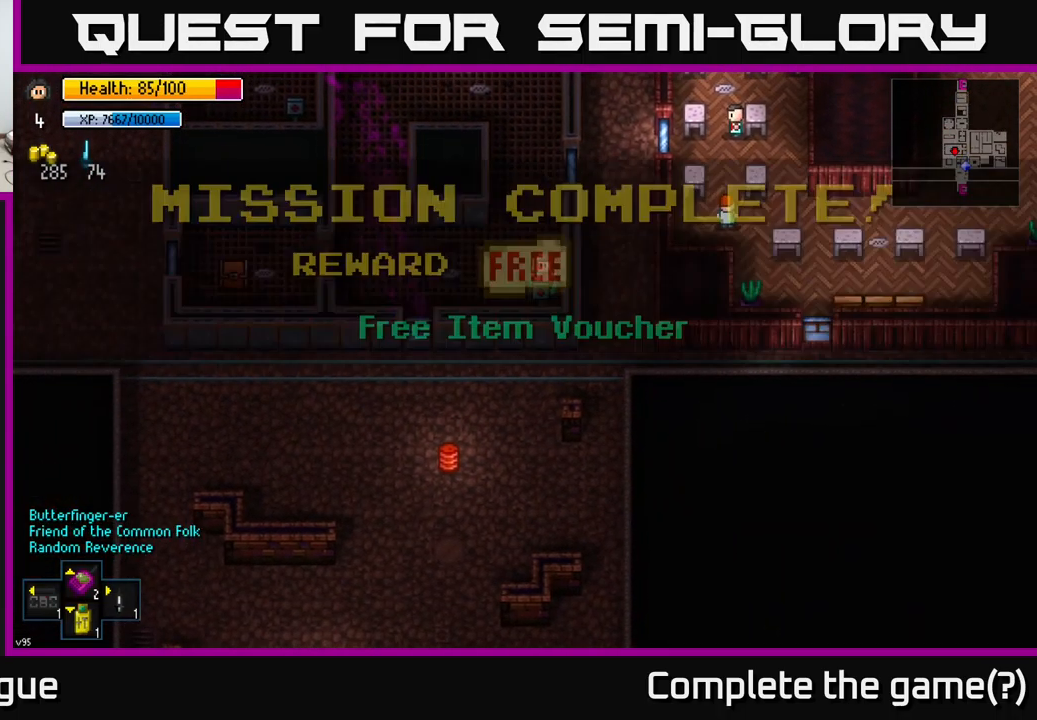
{"buttons": [], "left_stick": "up", "right_stick": "center", "events": [[17, "left_stick", "up"], [34, "A", "up"]]}
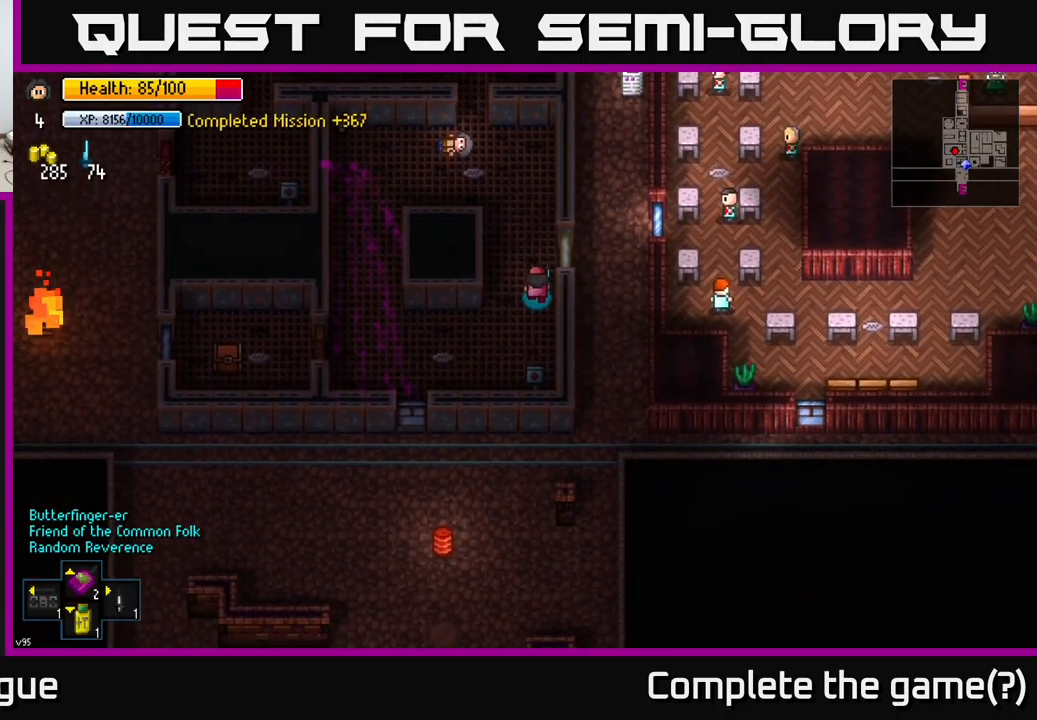
{"buttons": [], "left_stick": "up-left", "right_stick": "center", "events": [[450, "left_stick", "up-left"]]}
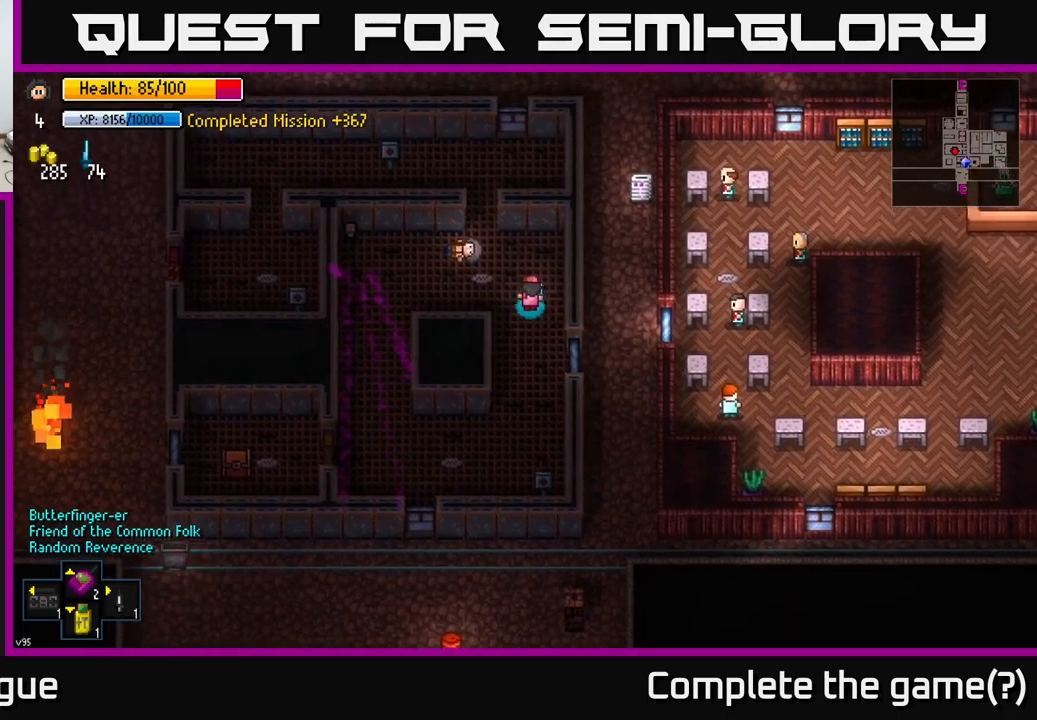
{"buttons": [], "left_stick": "up", "right_stick": "center", "events": [[167, "left_stick", "up"], [267, "left_stick", "up-left"], [500, "left_stick", "up"]]}
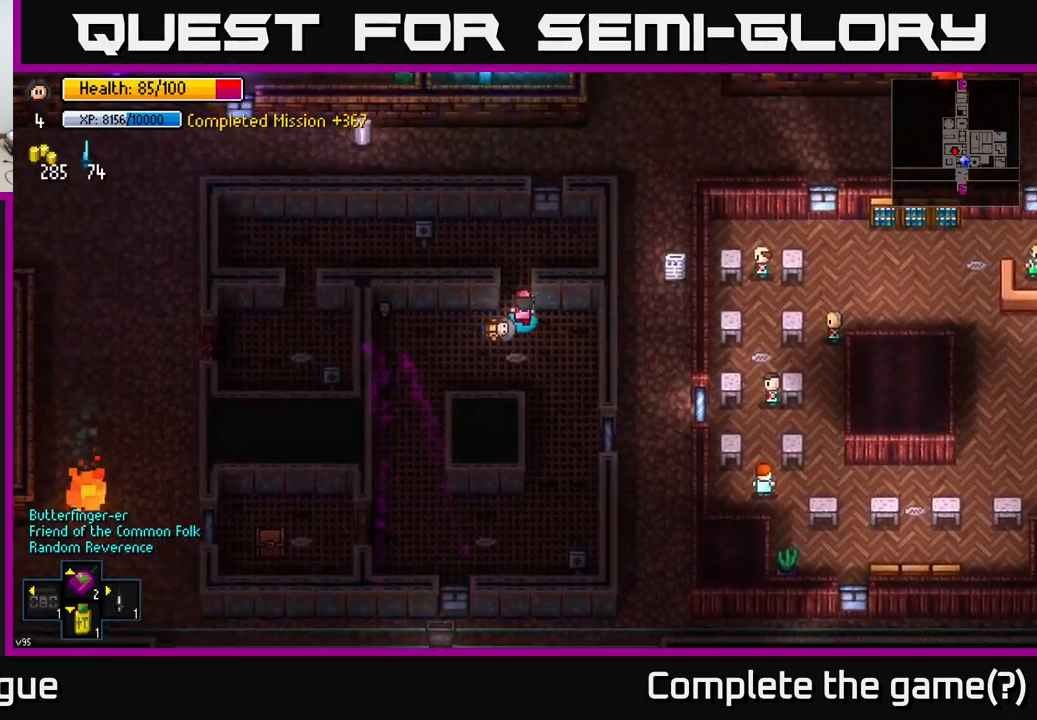
{"buttons": [], "left_stick": "center", "right_stick": "center", "events": [[384, "left_stick", "center"], [417, "A", "down"], [500, "A", "up"]]}
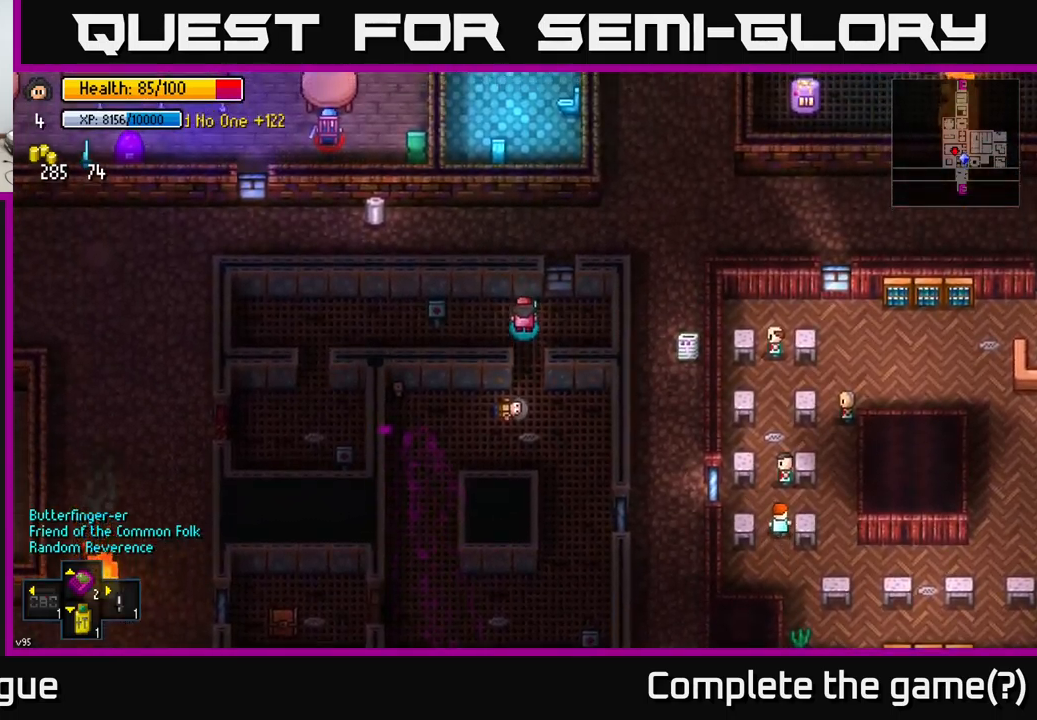
{"buttons": [], "left_stick": "left", "right_stick": "center", "events": [[150, "left_stick", "down"], [384, "A", "down"], [384, "left_stick", "center"], [467, "A", "up"], [467, "left_stick", "left"]]}
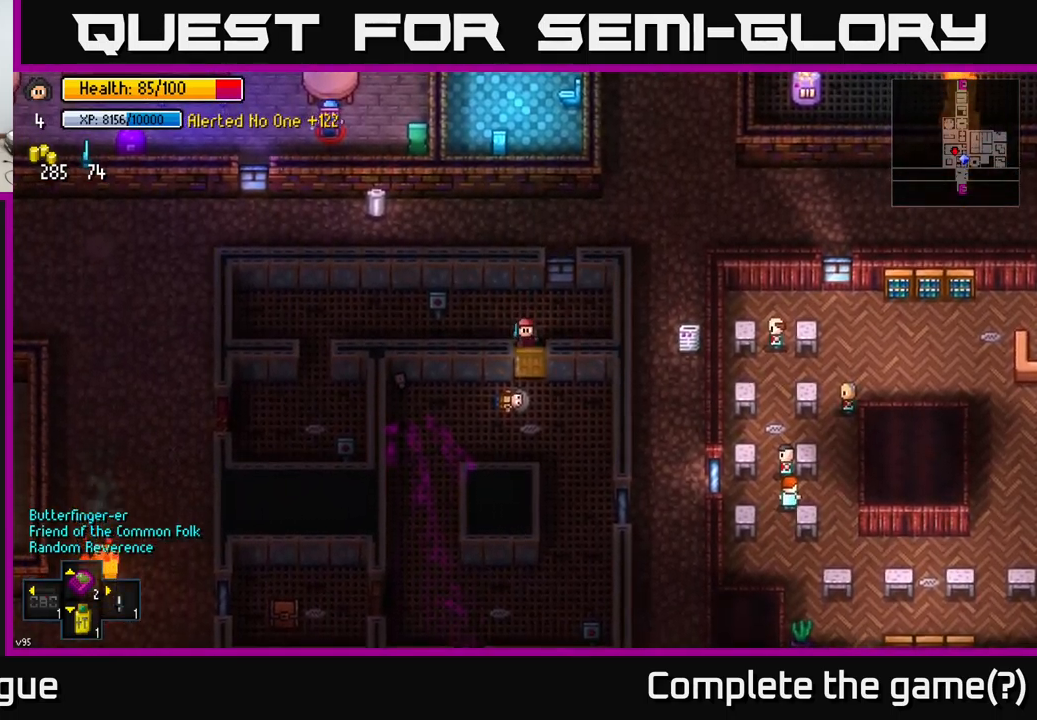
{"buttons": [], "left_stick": "left", "right_stick": "center", "events": []}
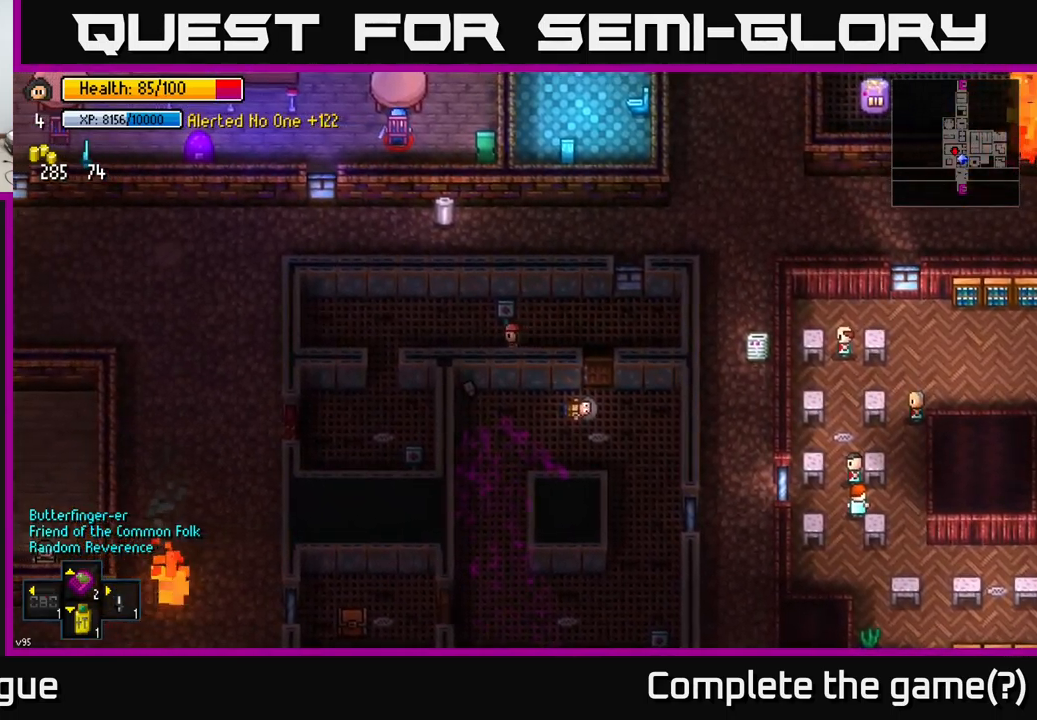
{"buttons": [], "left_stick": "left", "right_stick": "center", "events": []}
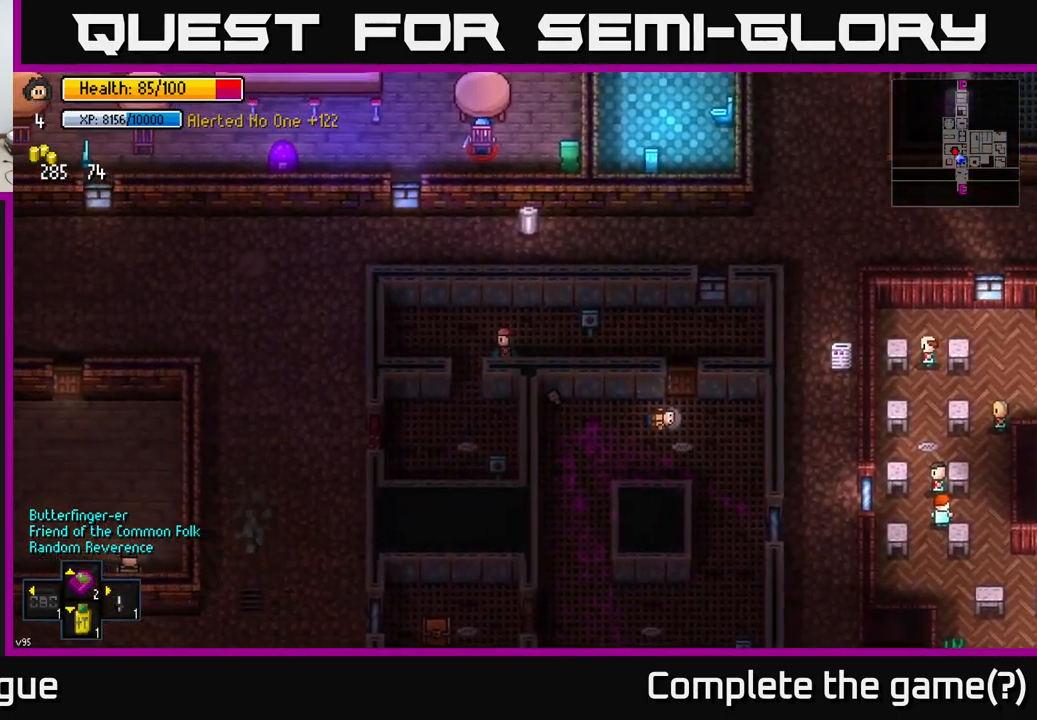
{"buttons": [], "left_stick": "down", "right_stick": "center", "events": [[150, "left_stick", "down"]]}
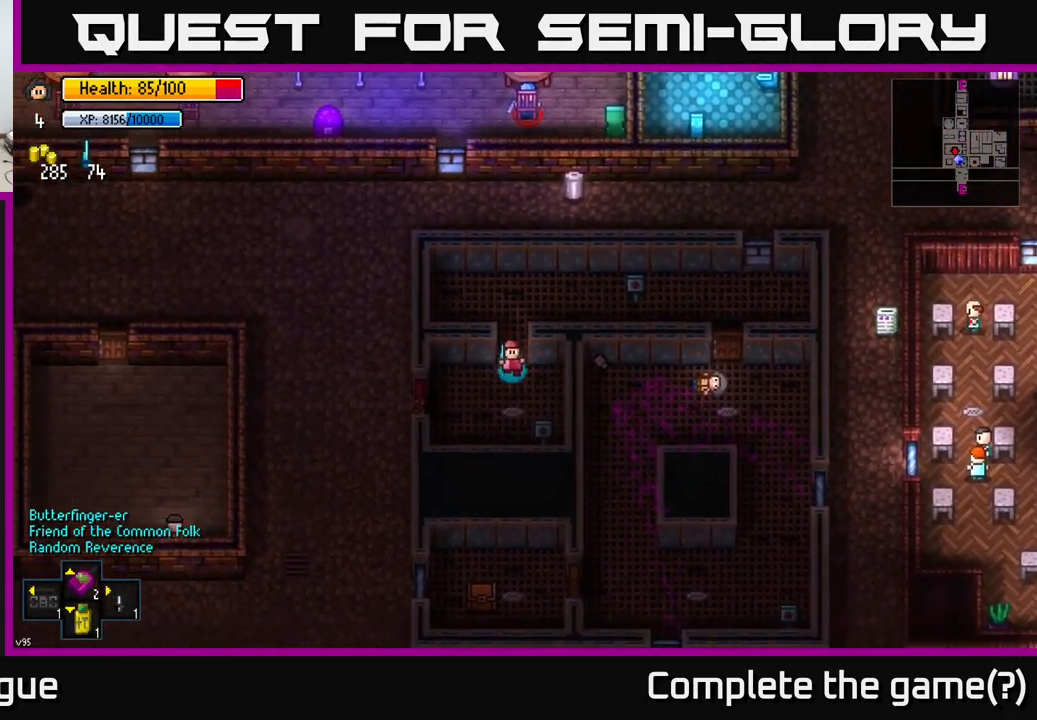
{"buttons": ["A"], "left_stick": "center", "right_stick": "center", "events": [[84, "left_stick", "left"], [450, "A", "down"], [500, "left_stick", "center"]]}
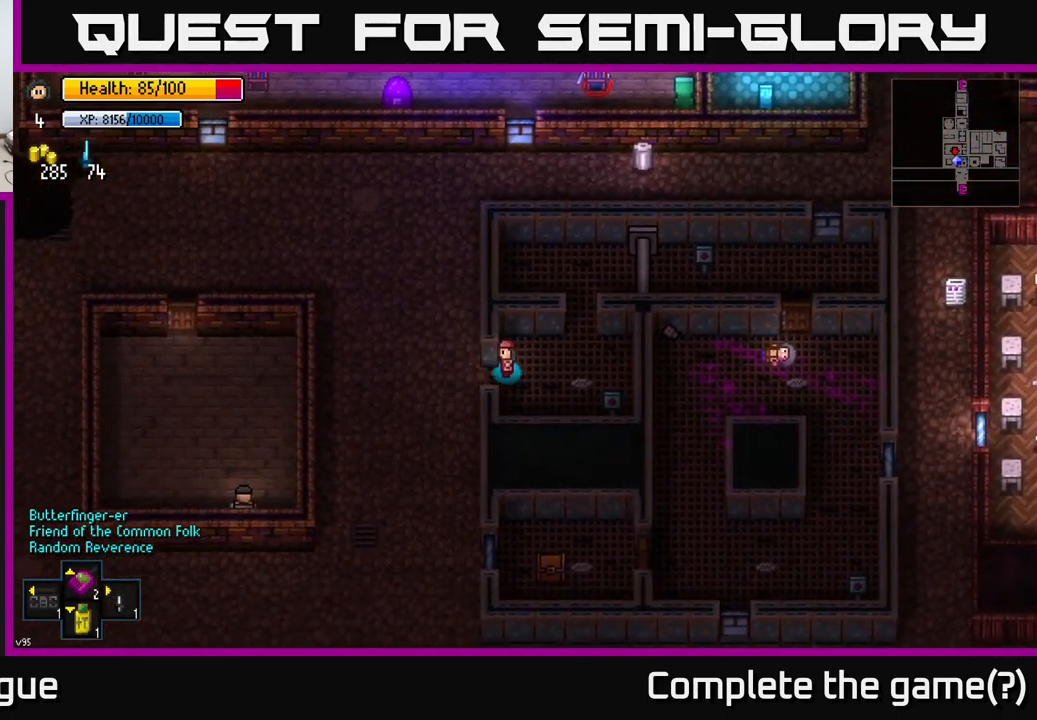
{"buttons": ["A"], "left_stick": "left", "right_stick": "center", "events": [[84, "A", "up"], [100, "left_stick", "left"], [334, "left_stick", "center"], [417, "A", "down"], [434, "left_stick", "left"]]}
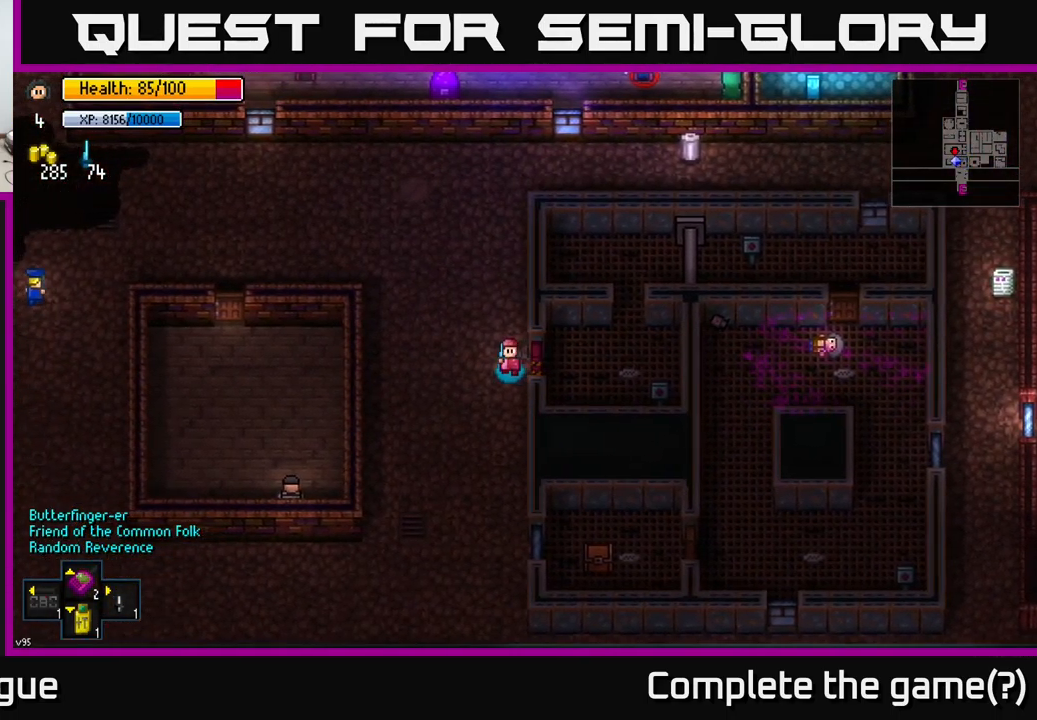
{"buttons": [], "left_stick": "up", "right_stick": "center", "events": [[17, "A", "up"], [134, "left_stick", "down"], [317, "left_stick", "center"], [400, "left_stick", "up"]]}